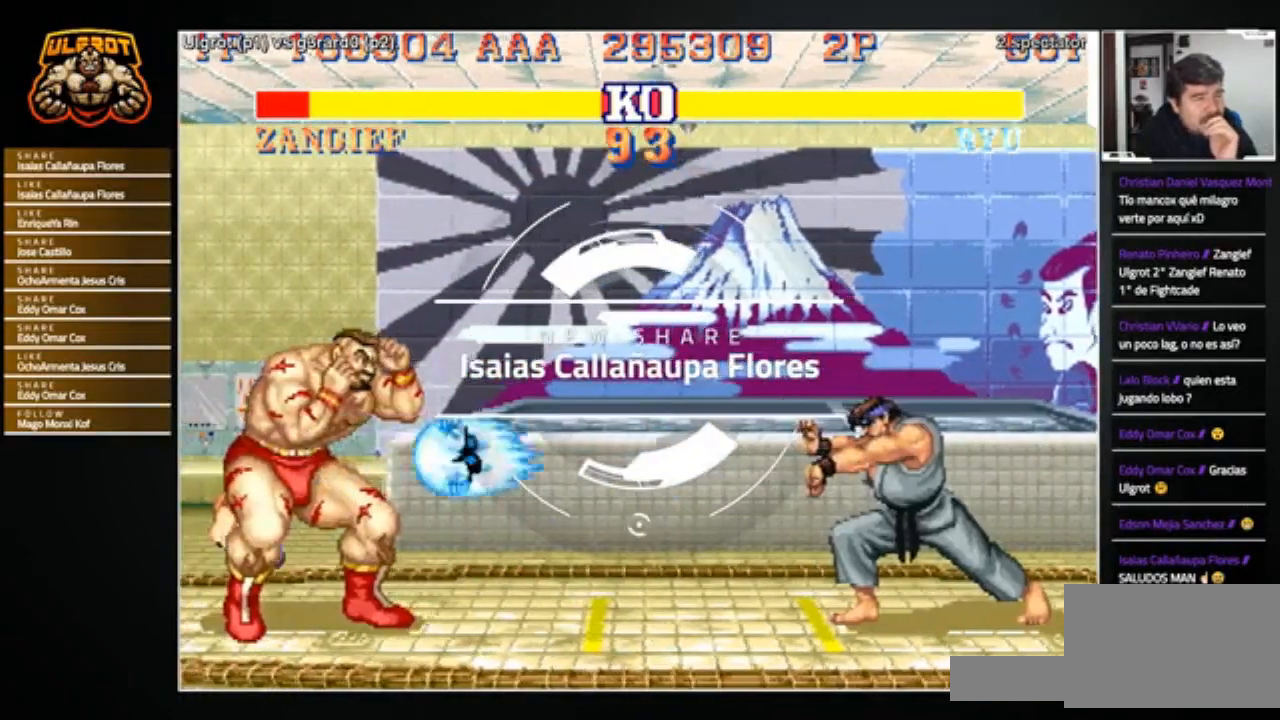
Gameplay with a controller (arcade stick); each line is a JSON object with the inputs held at the frame after it. "events" lists button and stick changes between this image and that frame as [ms after this image, input, new state], when the widget could be followed in between. Not read: L3 R3.
{"buttons": [], "left_stick": "center", "events": [[67, "SQUARE", "up"], [67, "TRIANGLE", "up"], [67, "left_stick", "center"], [100, "R1", "up"]]}
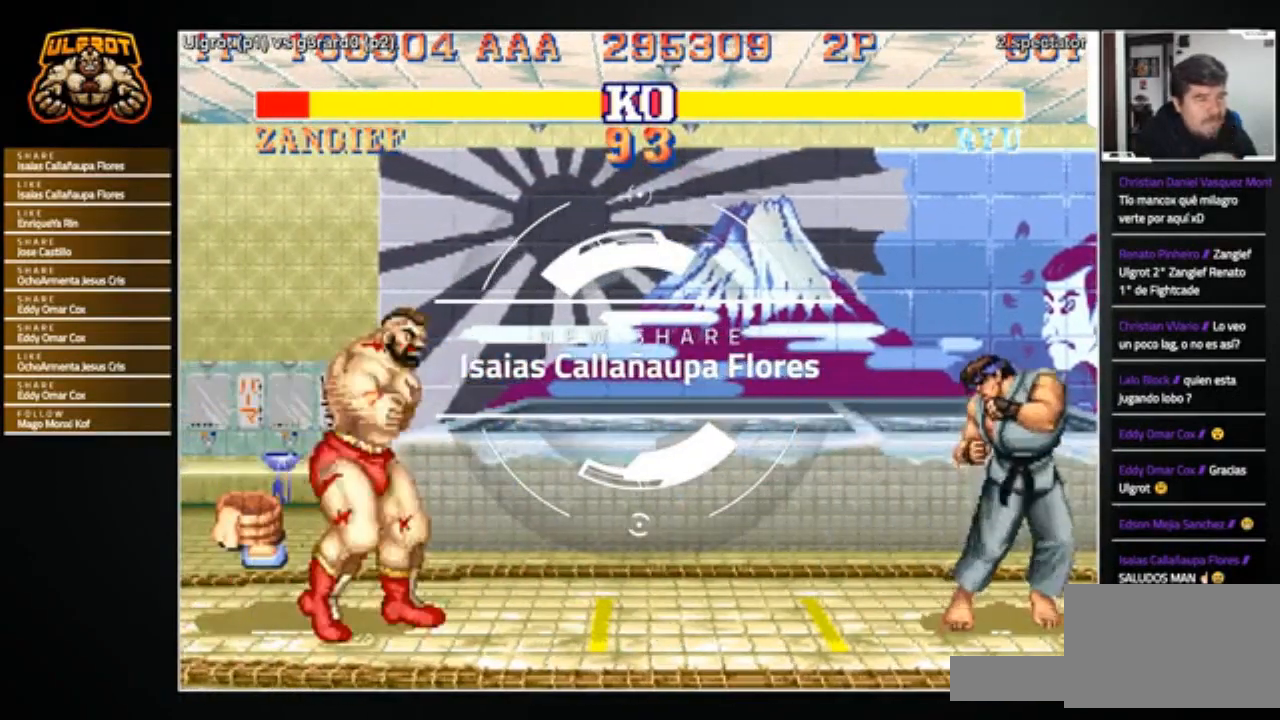
{"buttons": [], "left_stick": "right", "events": [[233, "left_stick", "right"]]}
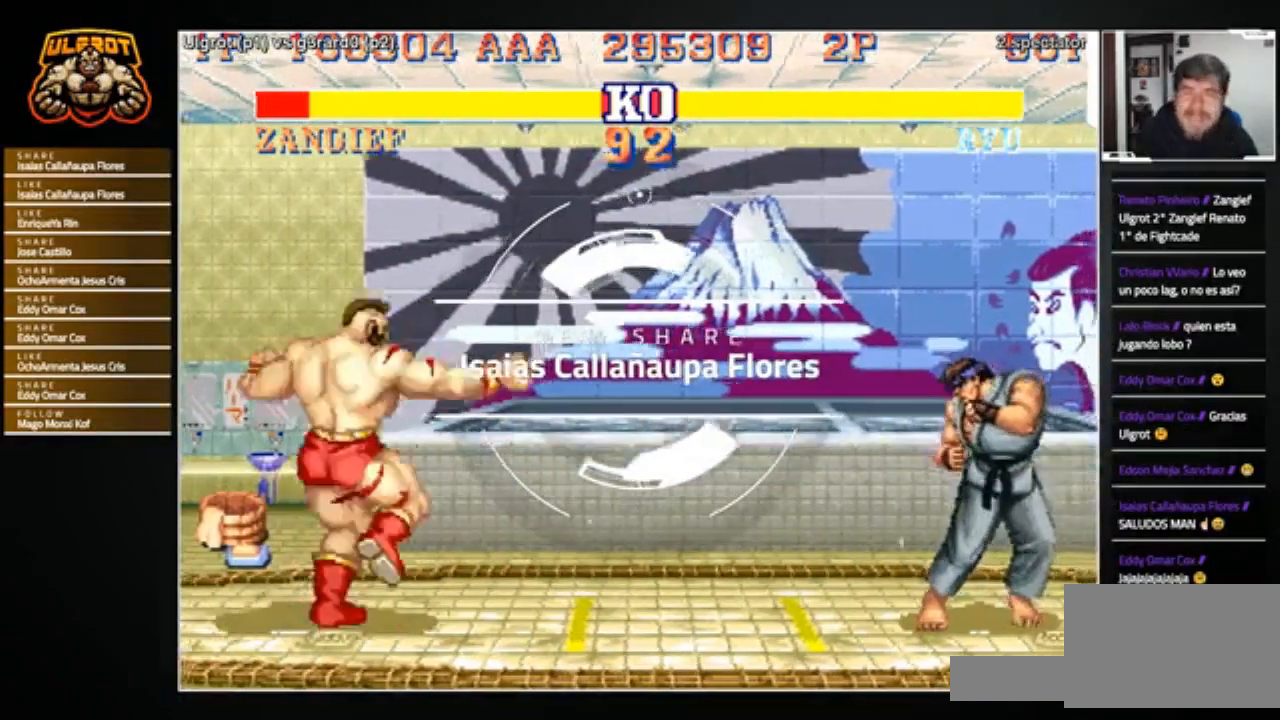
{"buttons": ["SQUARE", "TRIANGLE", "R1"], "left_stick": "right", "events": [[467, "R1", "down"], [467, "SQUARE", "down"], [467, "TRIANGLE", "down"]]}
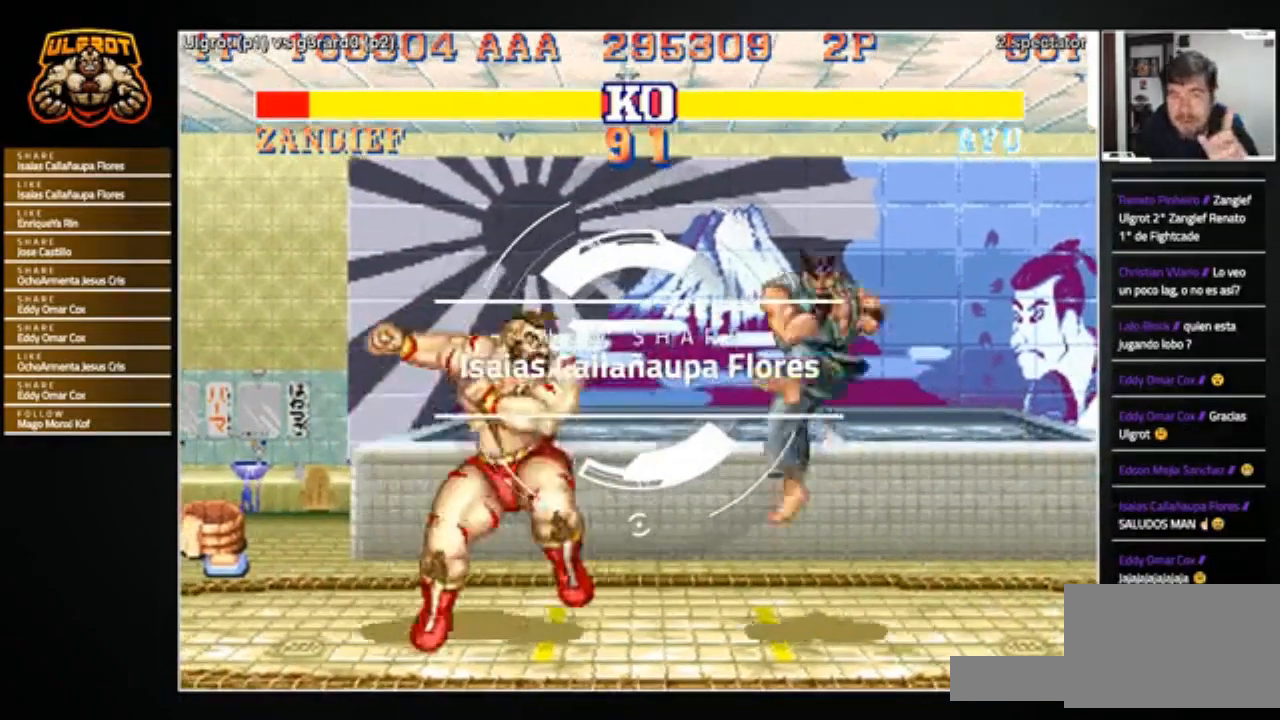
{"buttons": [], "left_stick": "right", "events": [[33, "SQUARE", "up"], [33, "TRIANGLE", "up"], [66, "R1", "up"]]}
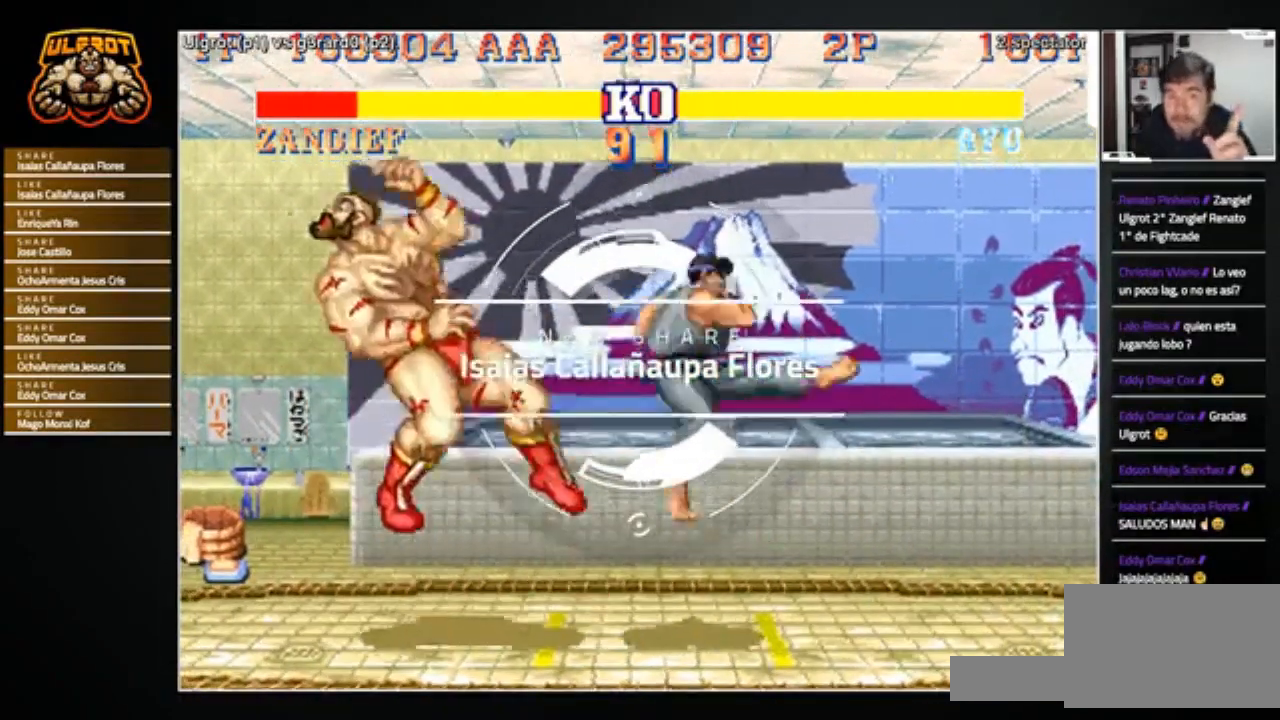
{"buttons": [], "left_stick": "center", "events": [[200, "left_stick", "center"]]}
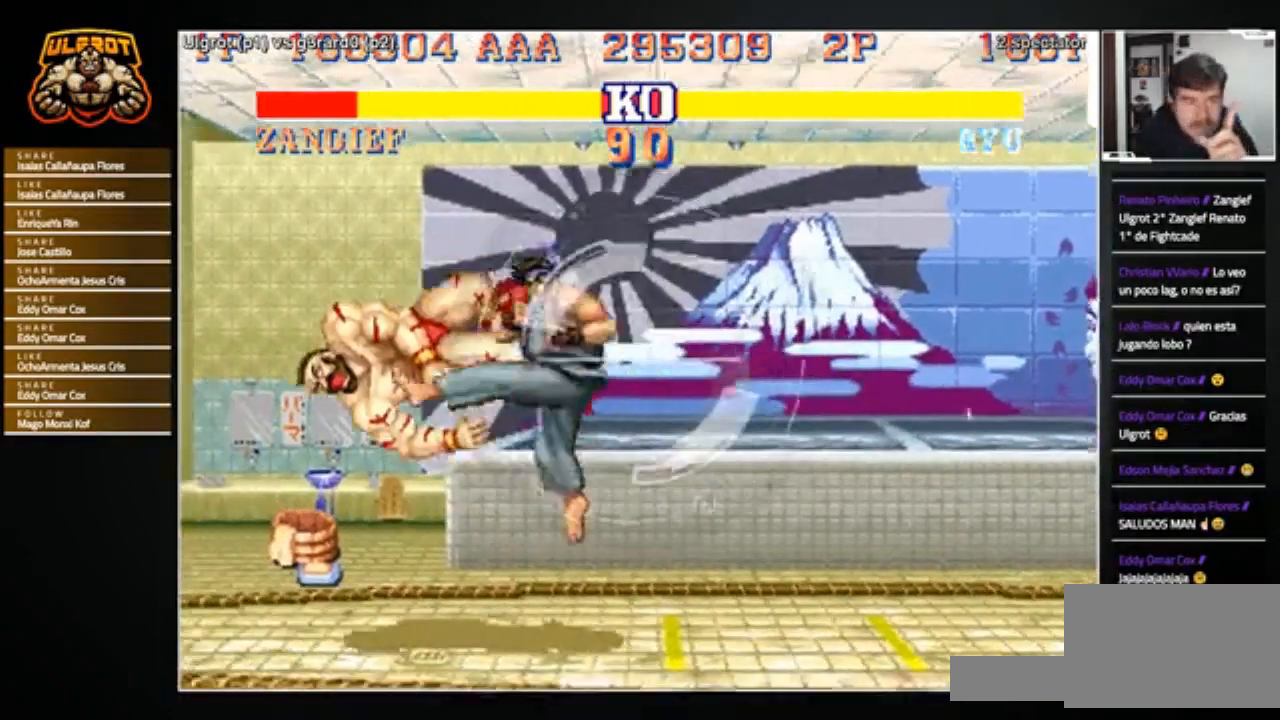
{"buttons": [], "left_stick": "center", "events": []}
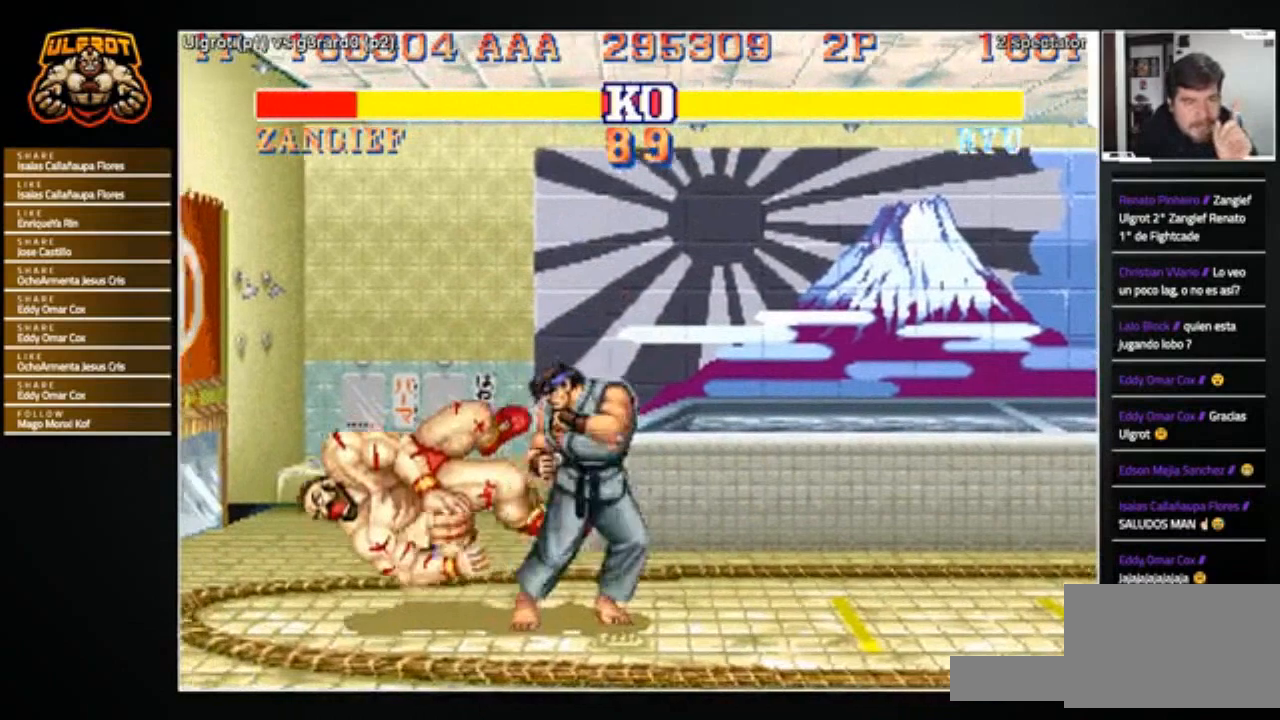
{"buttons": [], "left_stick": "center", "events": []}
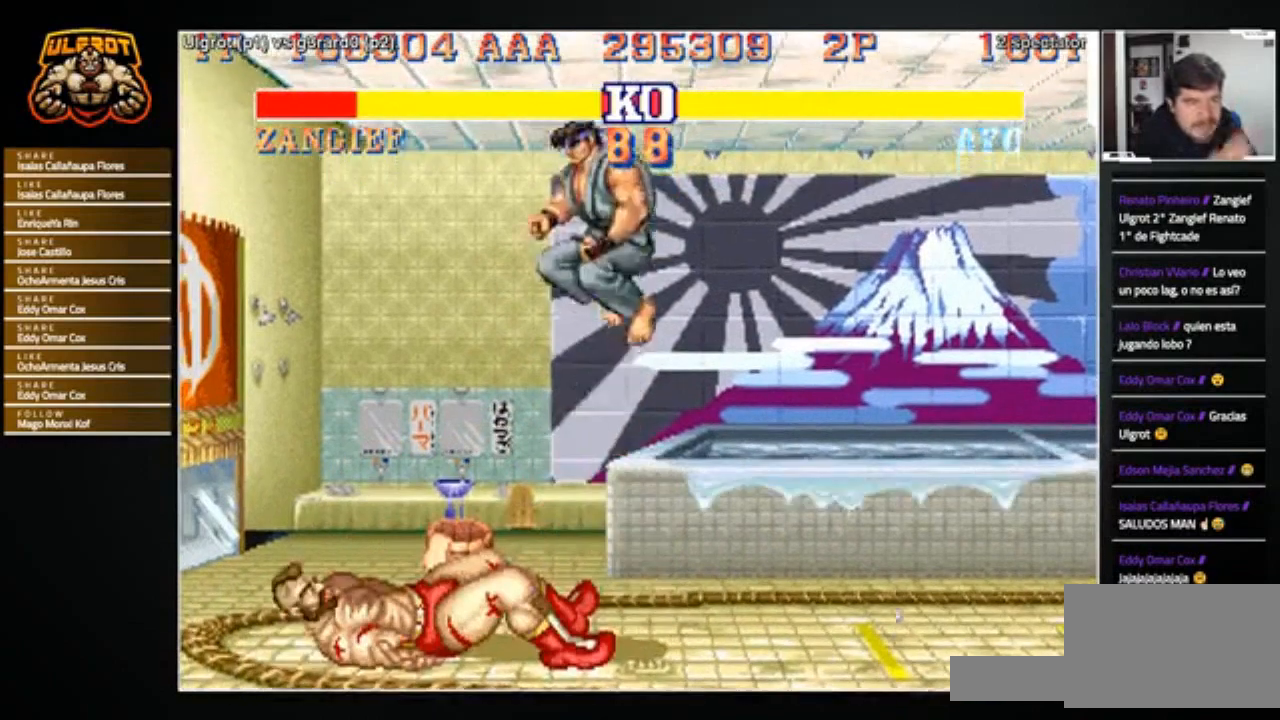
{"buttons": [], "left_stick": "left", "events": [[266, "left_stick", "left"], [400, "TRIANGLE", "down"], [467, "TRIANGLE", "up"]]}
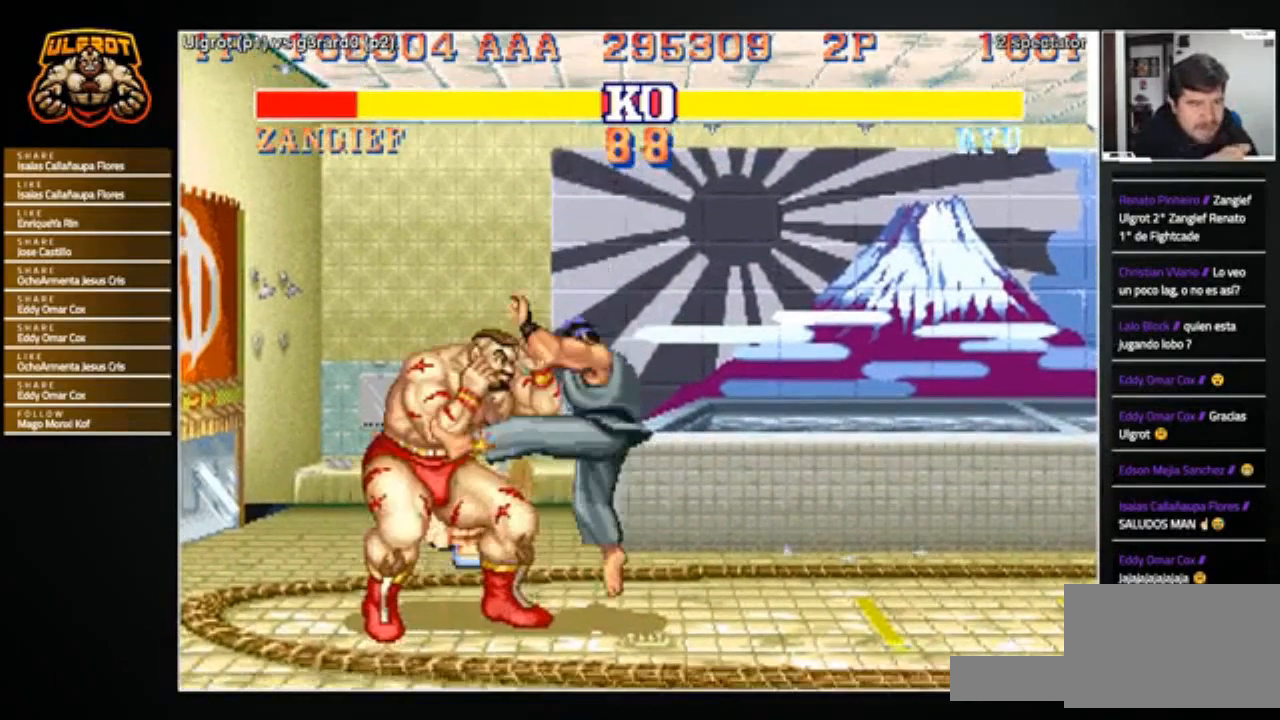
{"buttons": [], "left_stick": "down-left", "events": [[33, "TRIANGLE", "down"], [33, "left_stick", "down-left"], [67, "TRIANGLE", "up"], [134, "TRIANGLE", "down"], [234, "TRIANGLE", "up"]]}
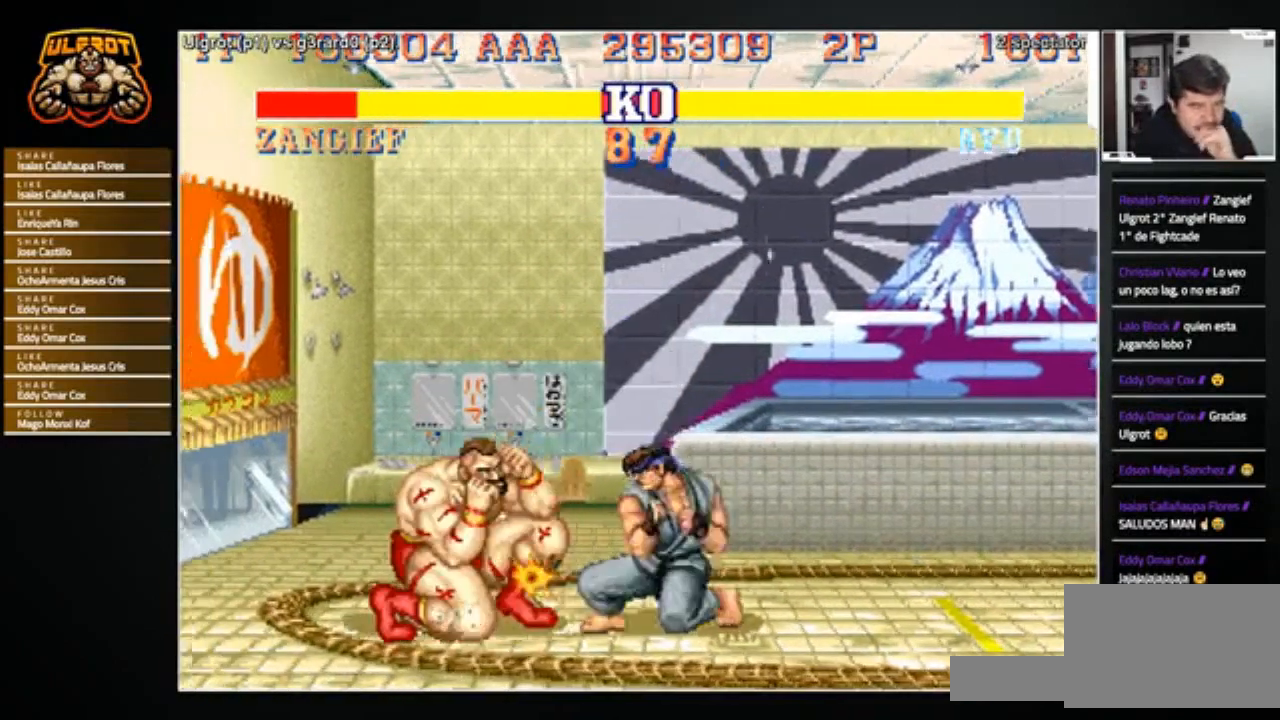
{"buttons": [], "left_stick": "down-left", "events": [[166, "R2", "down"], [233, "R2", "up"], [300, "R2", "down"], [467, "R2", "up"]]}
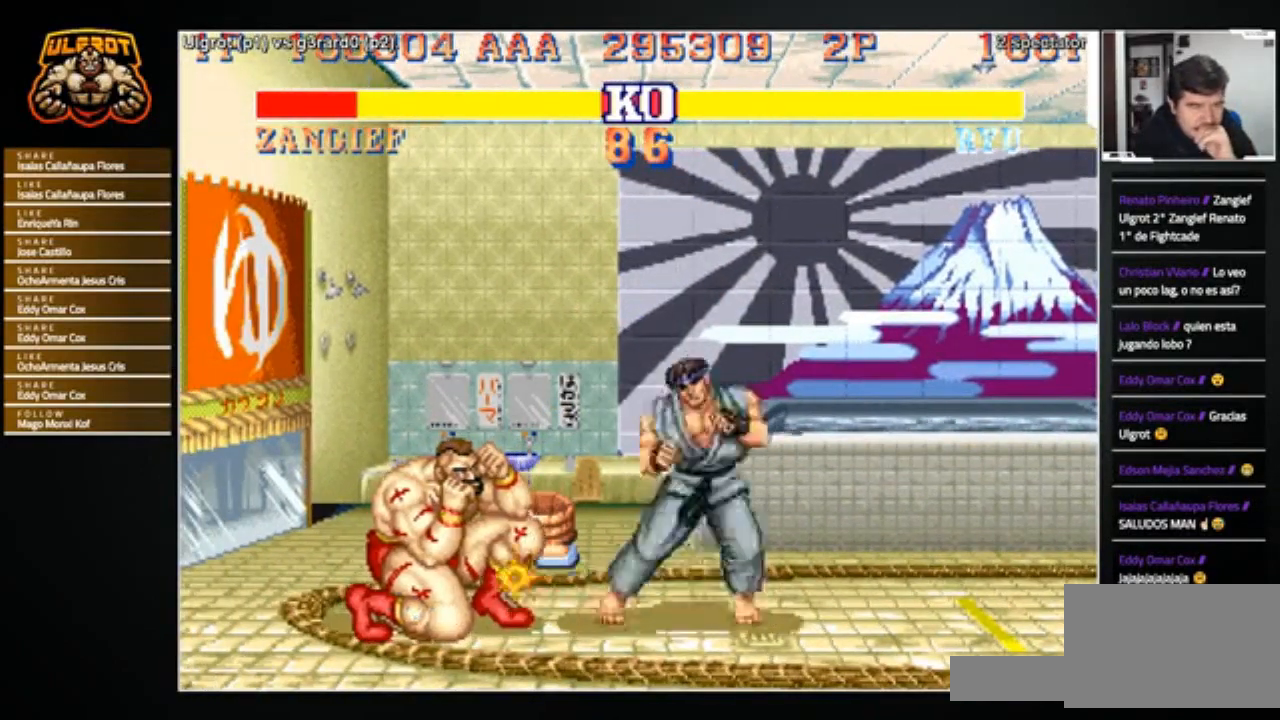
{"buttons": [], "left_stick": "left", "events": [[300, "left_stick", "center"], [334, "R1", "down"], [334, "SQUARE", "down"], [334, "TRIANGLE", "down"], [400, "R1", "up"], [400, "SQUARE", "up"], [400, "TRIANGLE", "up"], [400, "left_stick", "left"]]}
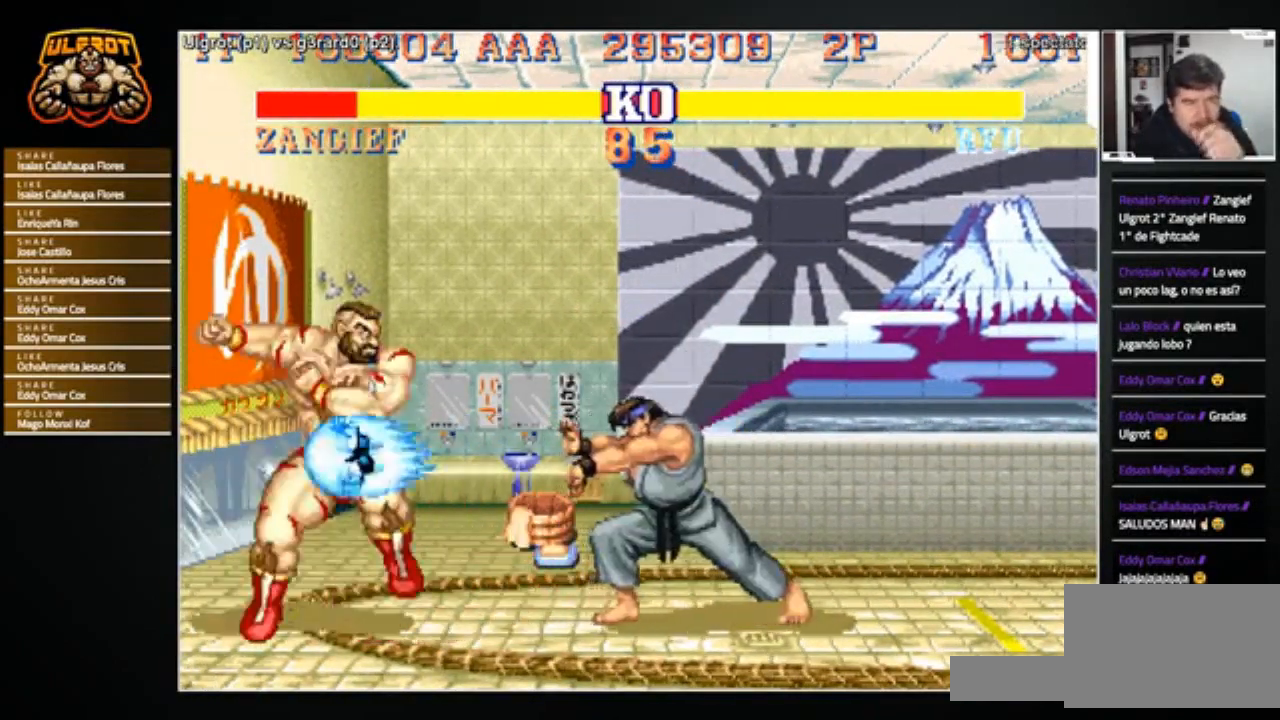
{"buttons": [], "left_stick": "center", "events": [[33, "left_stick", "center"]]}
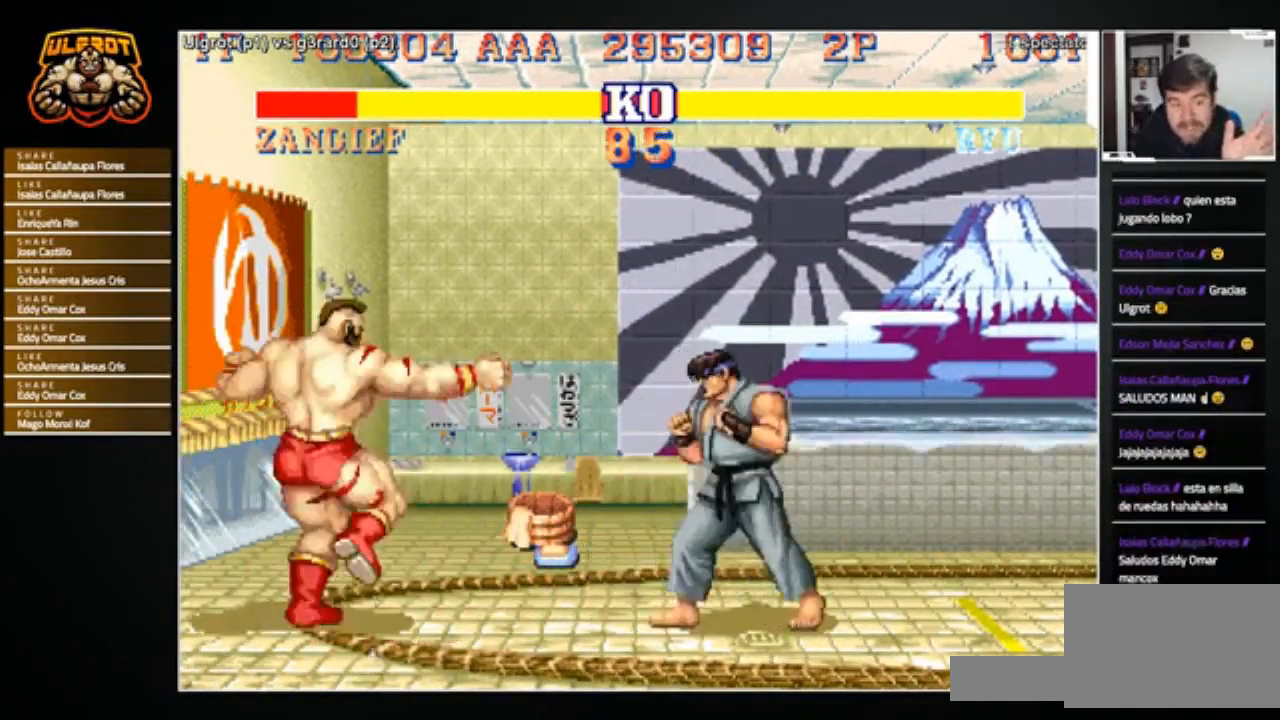
{"buttons": [], "left_stick": "left", "events": [[100, "left_stick", "right"], [234, "left_stick", "down-left"], [334, "left_stick", "left"]]}
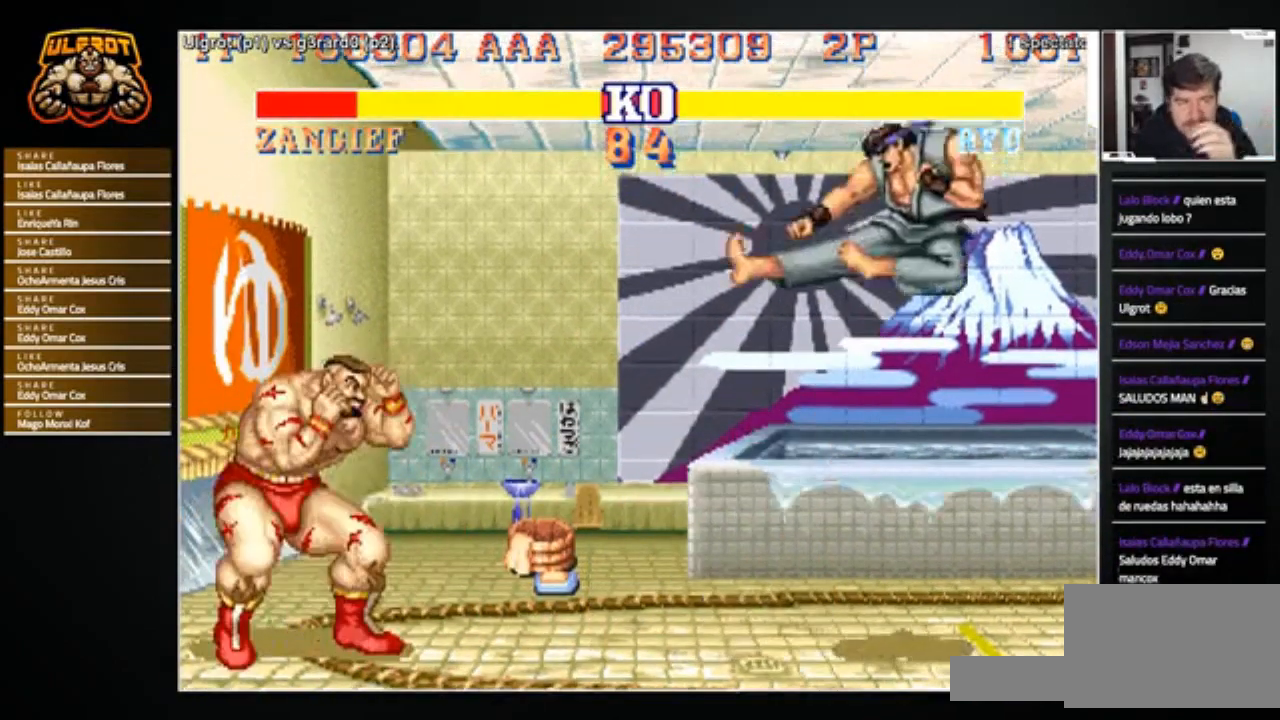
{"buttons": [], "left_stick": "right", "events": [[133, "left_stick", "right"]]}
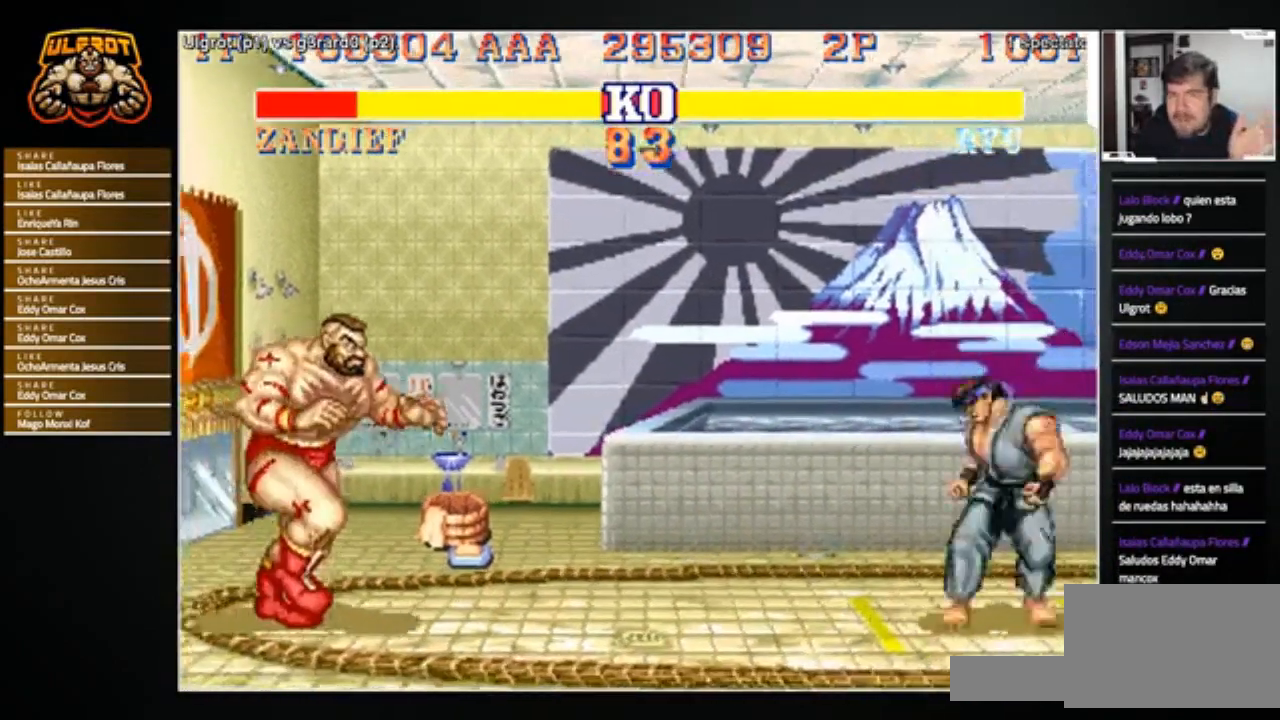
{"buttons": [], "left_stick": "right", "events": [[367, "R1", "down"], [367, "SQUARE", "down"], [367, "TRIANGLE", "down"], [434, "R1", "up"], [434, "SQUARE", "up"], [434, "TRIANGLE", "up"]]}
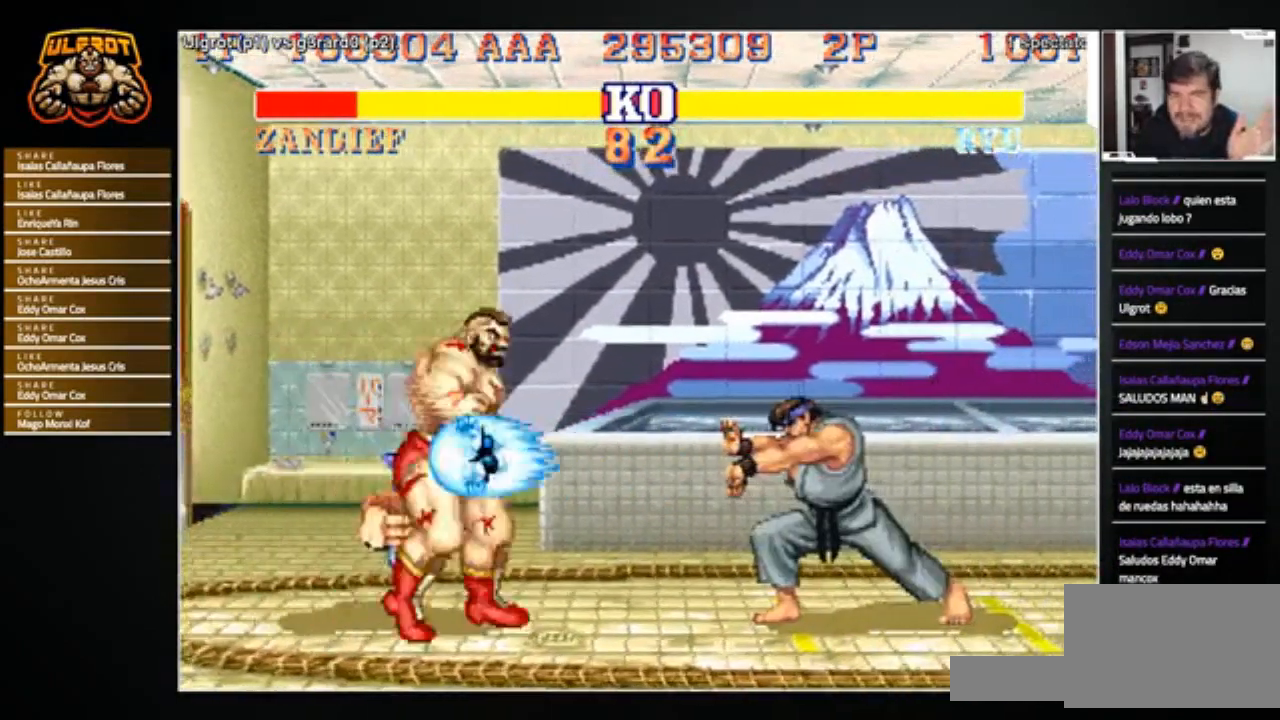
{"buttons": [], "left_stick": "right", "events": []}
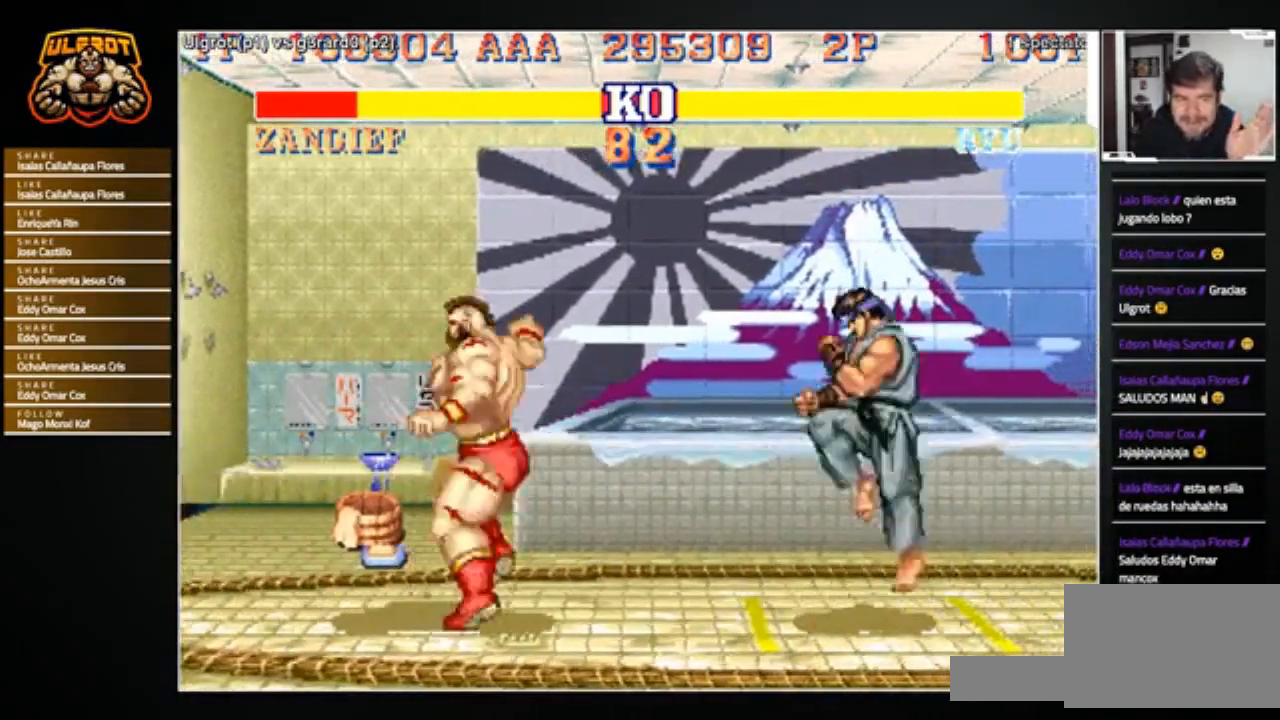
{"buttons": [], "left_stick": "right", "events": [[200, "left_stick", "down"], [267, "left_stick", "left"], [400, "left_stick", "right"]]}
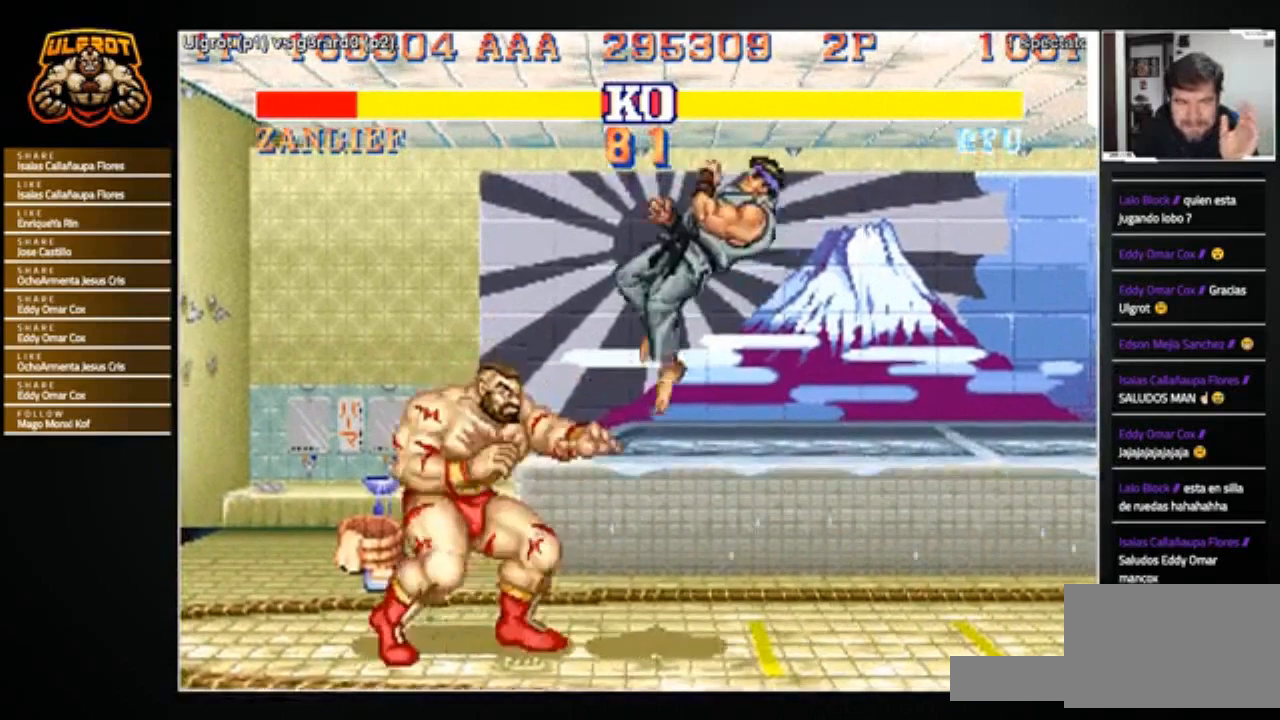
{"buttons": [], "left_stick": "right", "events": [[66, "R1", "down"], [66, "SQUARE", "down"], [66, "TRIANGLE", "down"], [100, "R1", "up"], [100, "SQUARE", "up"], [100, "TRIANGLE", "up"], [133, "left_stick", "left"], [166, "R1", "down"], [166, "SQUARE", "down"], [166, "TRIANGLE", "down"], [233, "SQUARE", "up"], [266, "R1", "up"], [266, "TRIANGLE", "up"], [467, "left_stick", "right"]]}
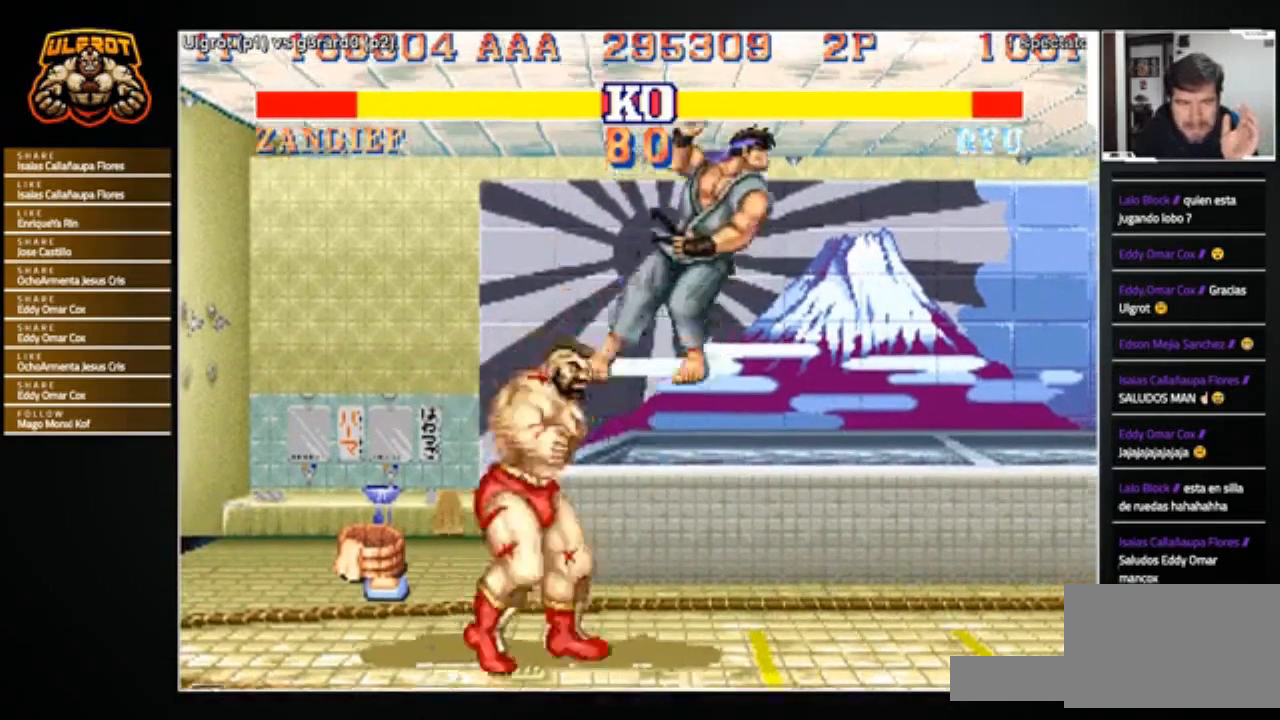
{"buttons": [], "left_stick": "right", "events": []}
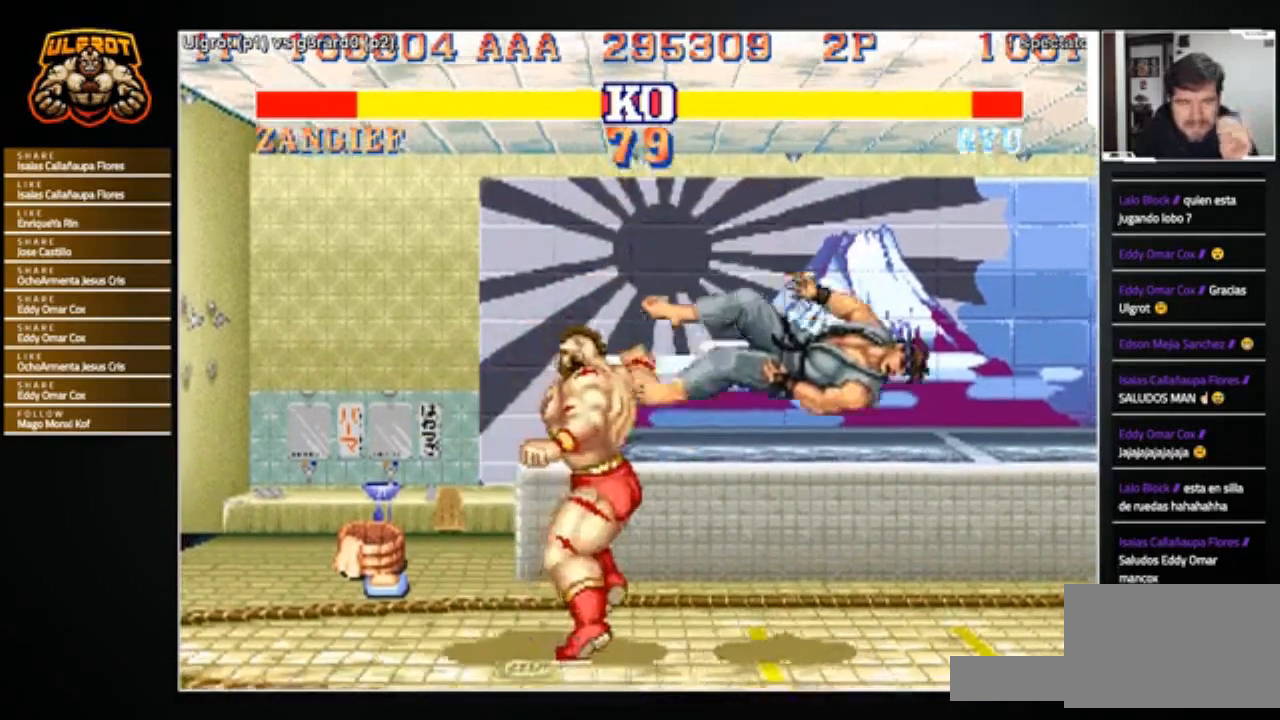
{"buttons": [], "left_stick": "right", "events": []}
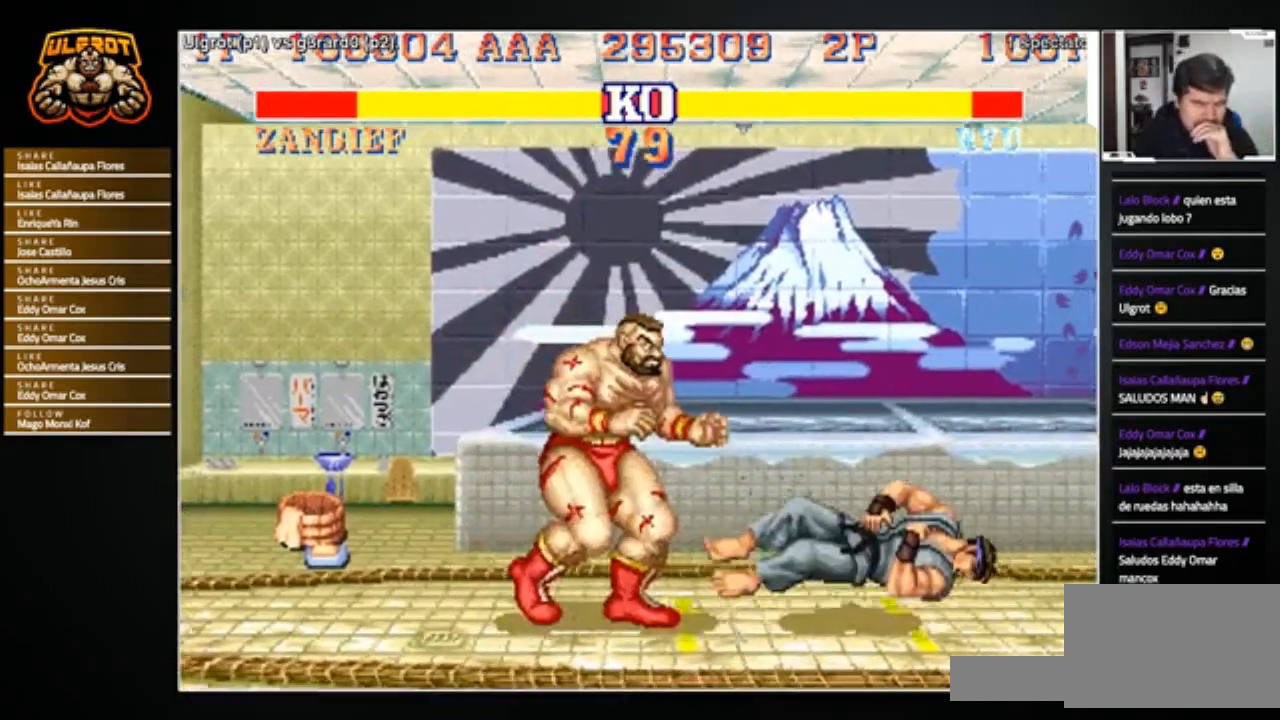
{"buttons": [], "left_stick": "center", "events": [[133, "left_stick", "center"], [234, "left_stick", "left"], [501, "left_stick", "center"]]}
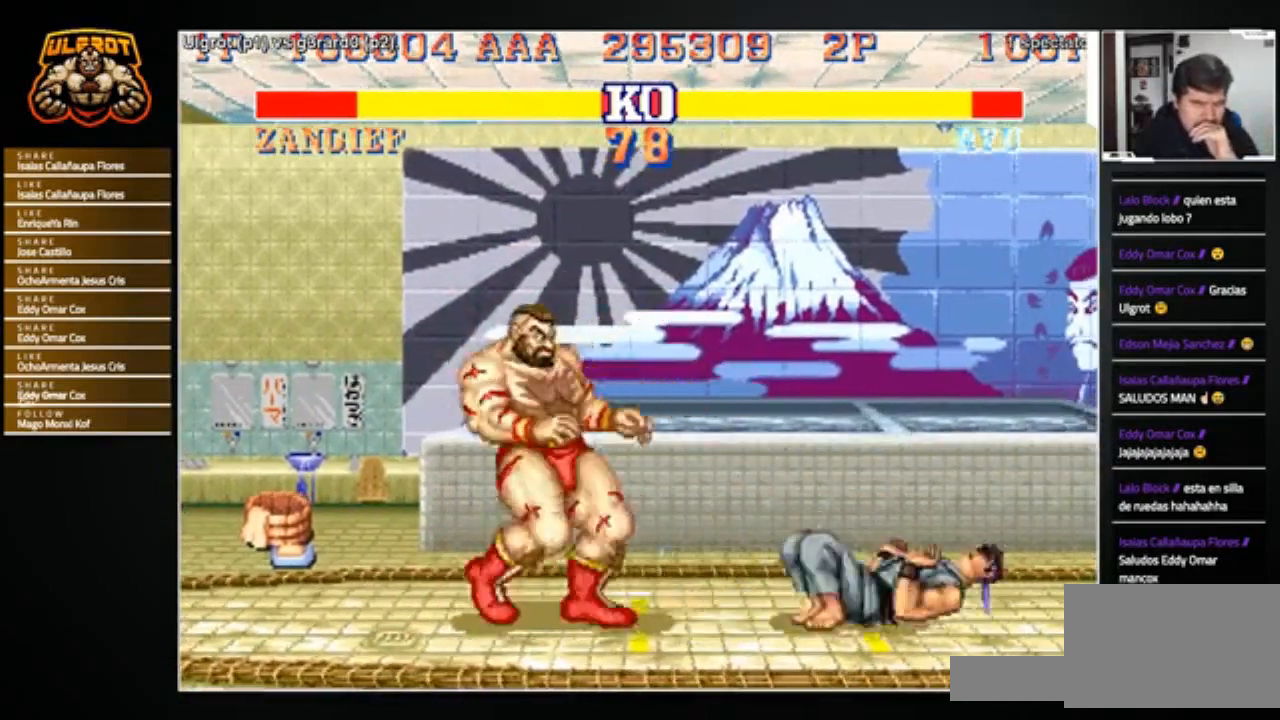
{"buttons": [], "left_stick": "down-left", "events": [[66, "left_stick", "right"], [266, "left_stick", "left"], [433, "left_stick", "down-left"]]}
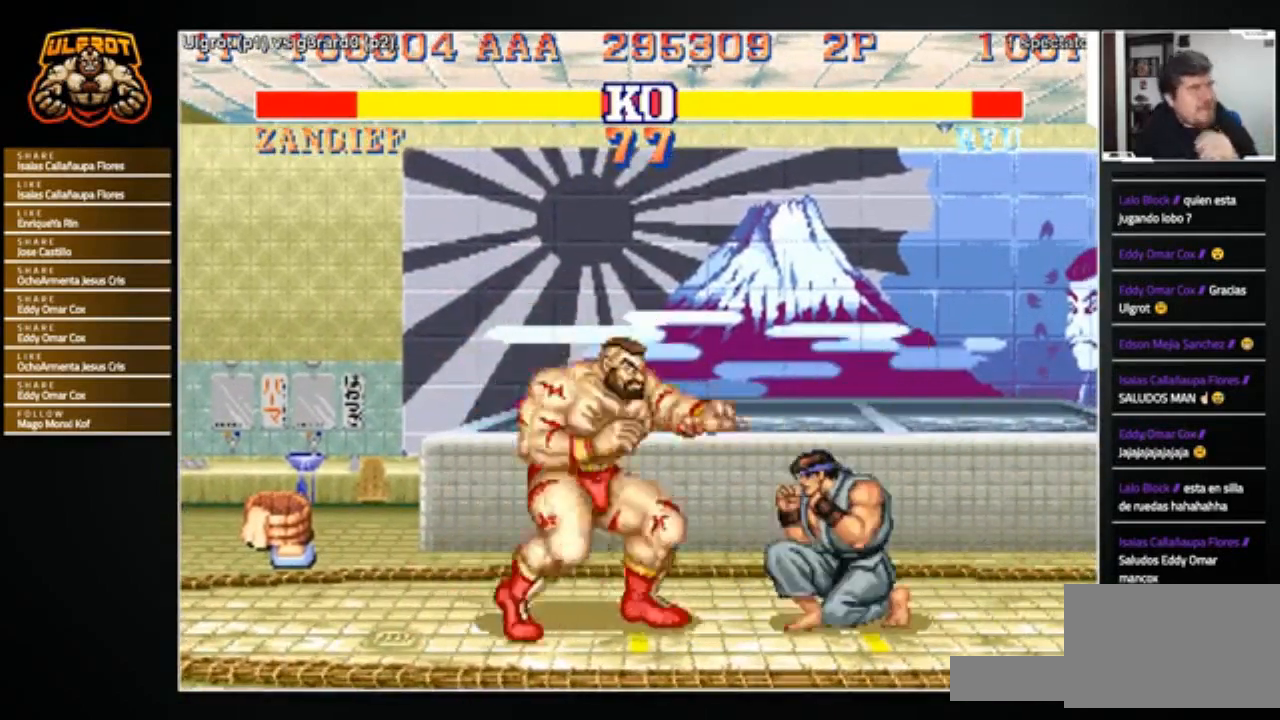
{"buttons": [], "left_stick": "down-left", "events": [[334, "R2", "down"], [400, "R2", "up"]]}
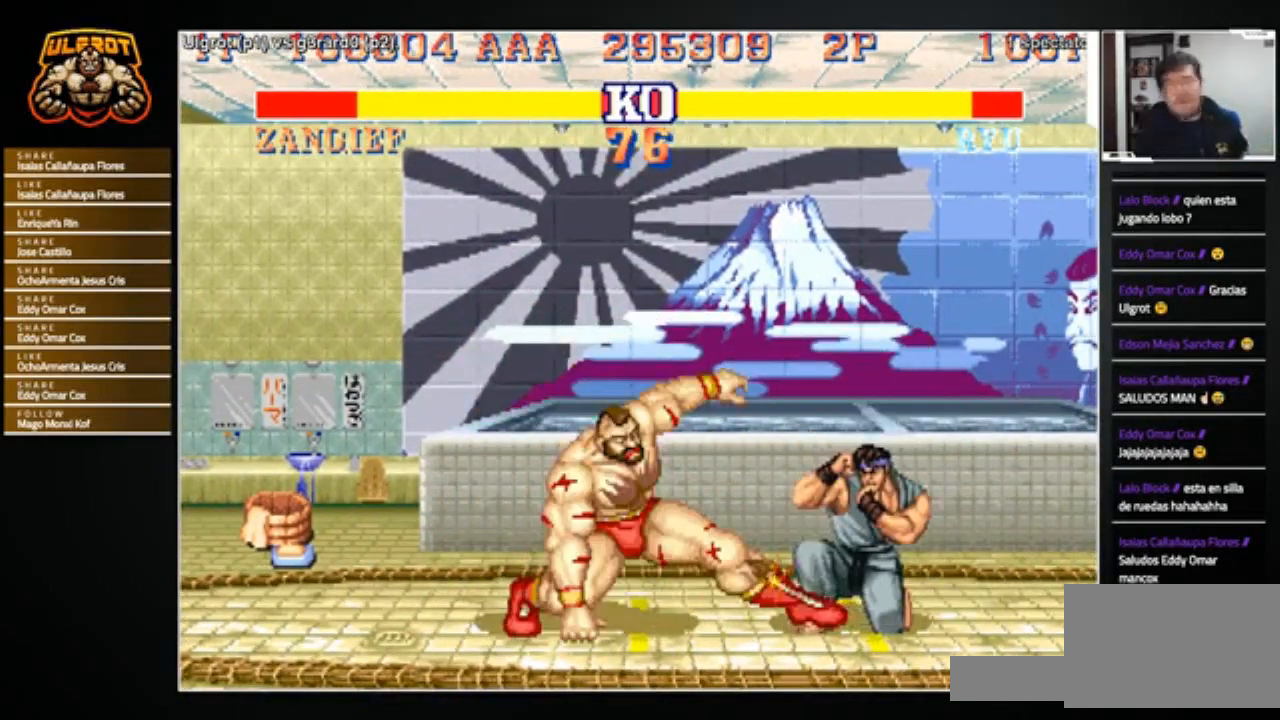
{"buttons": [], "left_stick": "right", "events": [[300, "left_stick", "center"], [467, "left_stick", "right"]]}
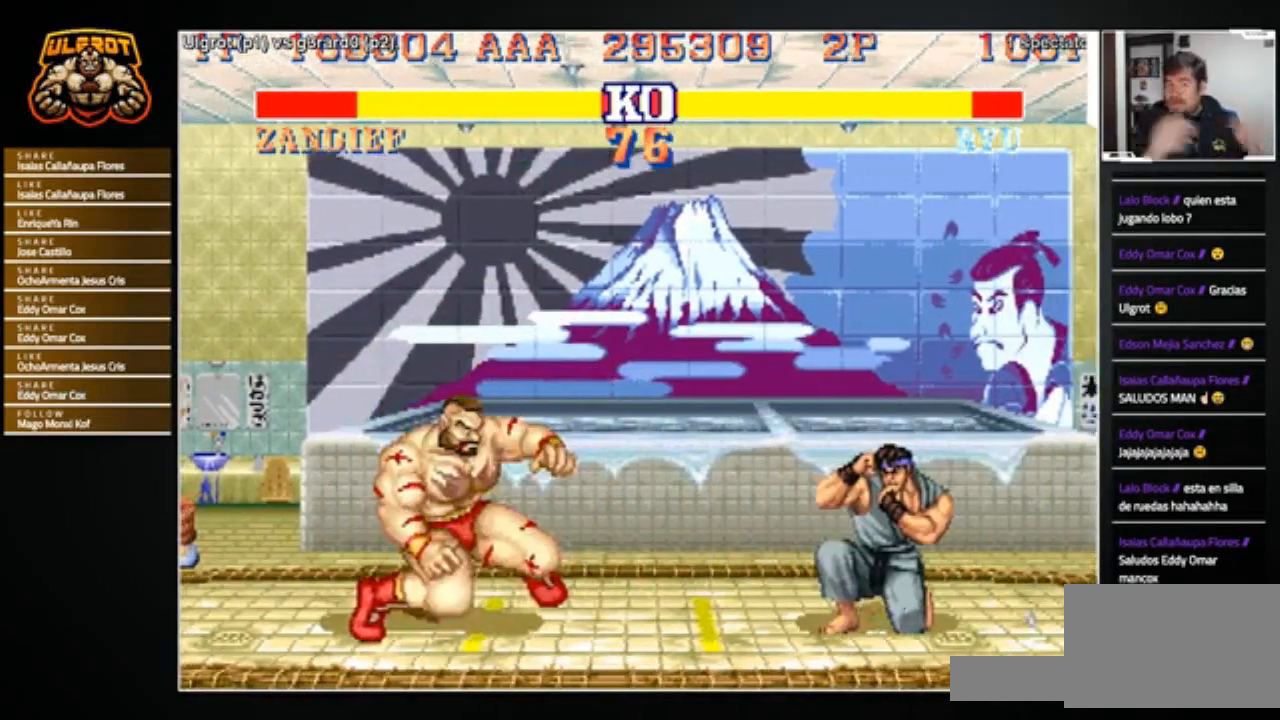
{"buttons": [], "left_stick": "right", "events": [[200, "R1", "down"], [200, "SQUARE", "down"], [200, "TRIANGLE", "down"], [267, "SQUARE", "up"], [267, "TRIANGLE", "up"], [300, "R1", "up"]]}
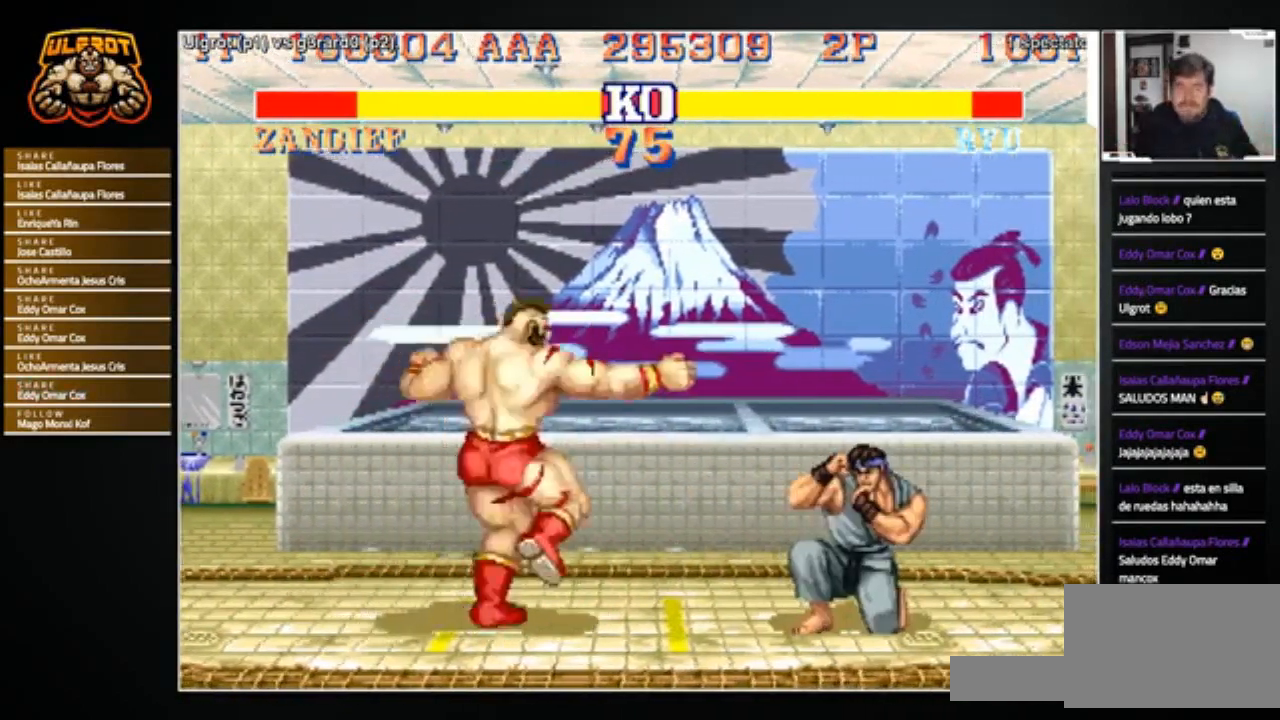
{"buttons": [], "left_stick": "left", "events": [[266, "left_stick", "left"]]}
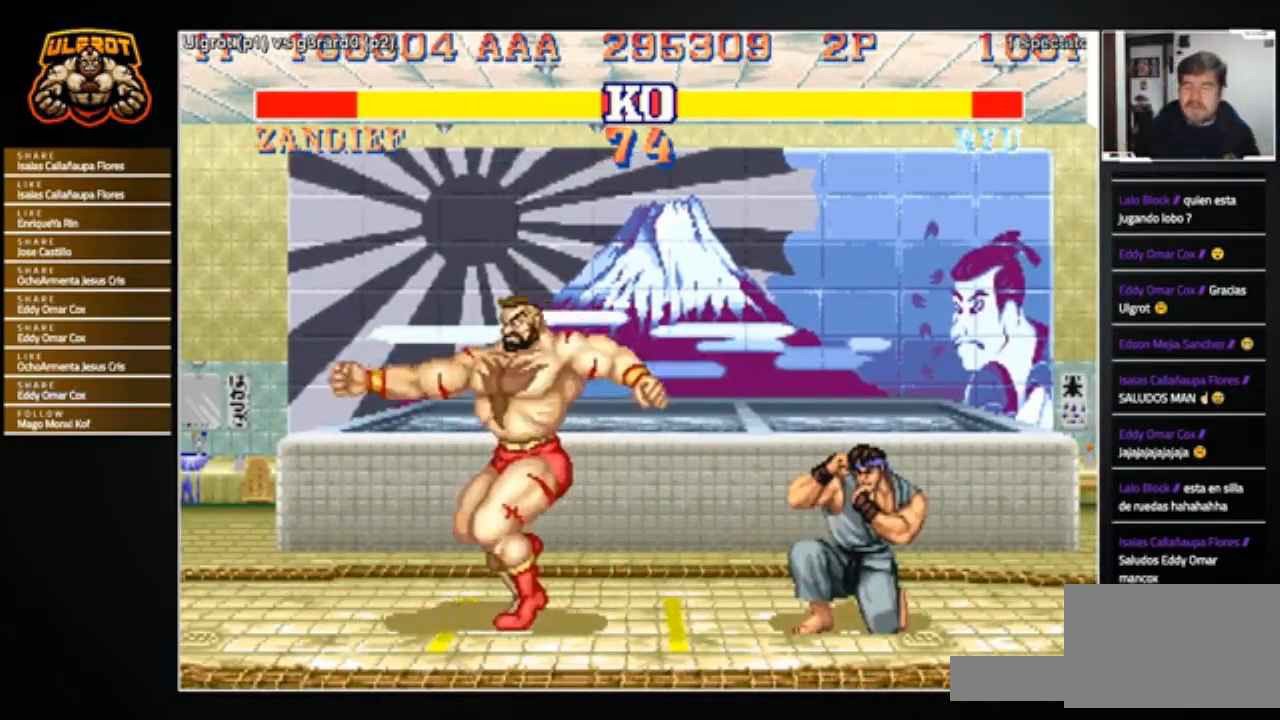
{"buttons": ["R2"], "left_stick": "down-left", "events": [[167, "left_stick", "right"], [467, "R2", "down"], [467, "left_stick", "down-left"]]}
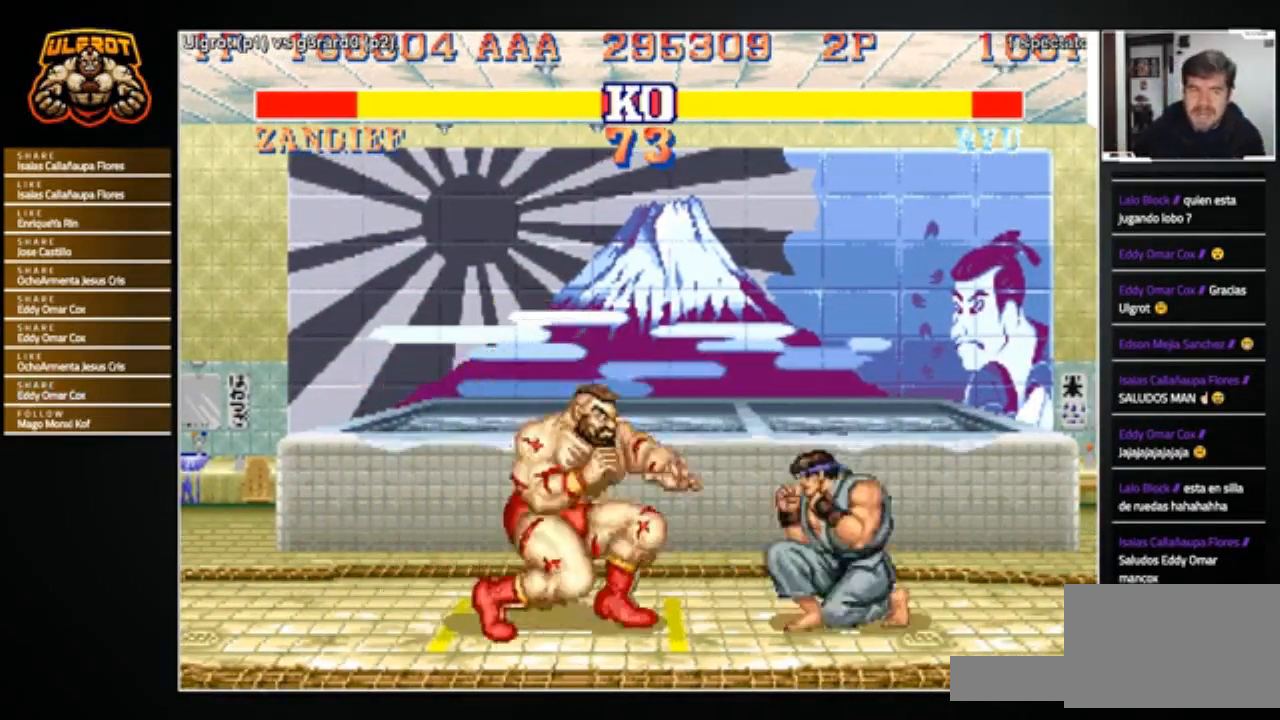
{"buttons": [], "left_stick": "center", "events": [[33, "R2", "up"], [333, "left_stick", "center"]]}
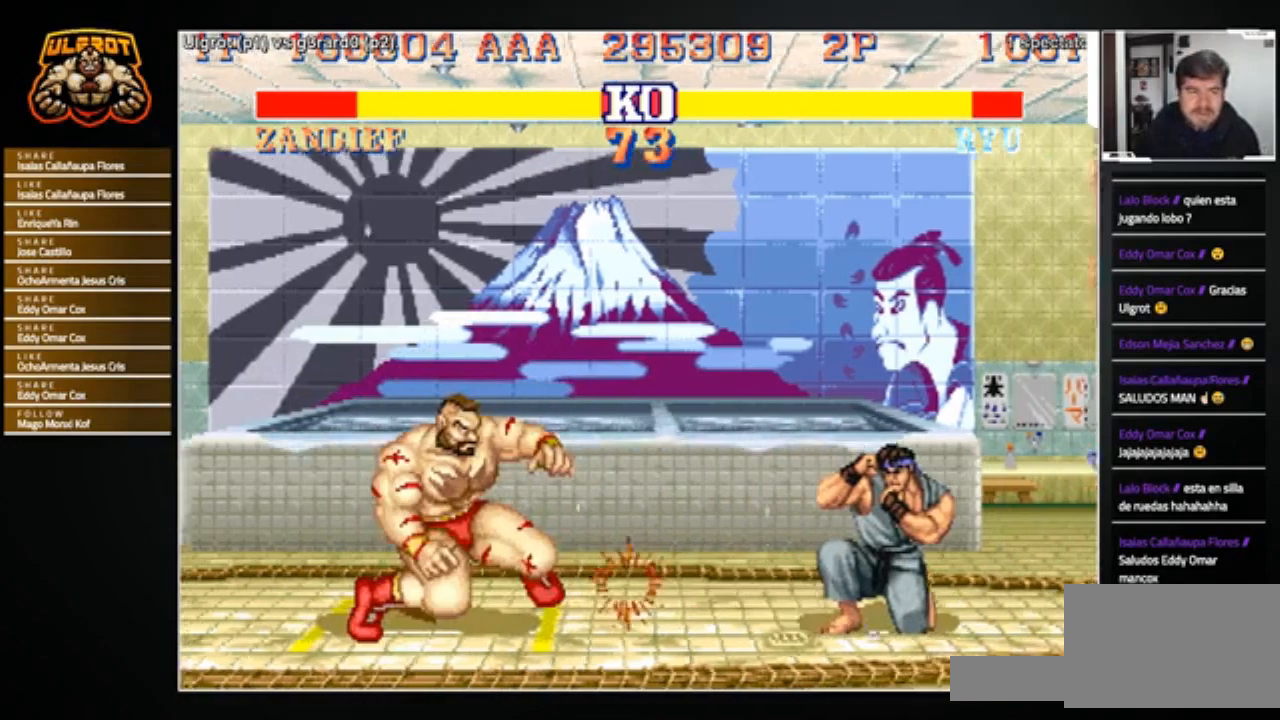
{"buttons": [], "left_stick": "right", "events": [[67, "left_stick", "right"]]}
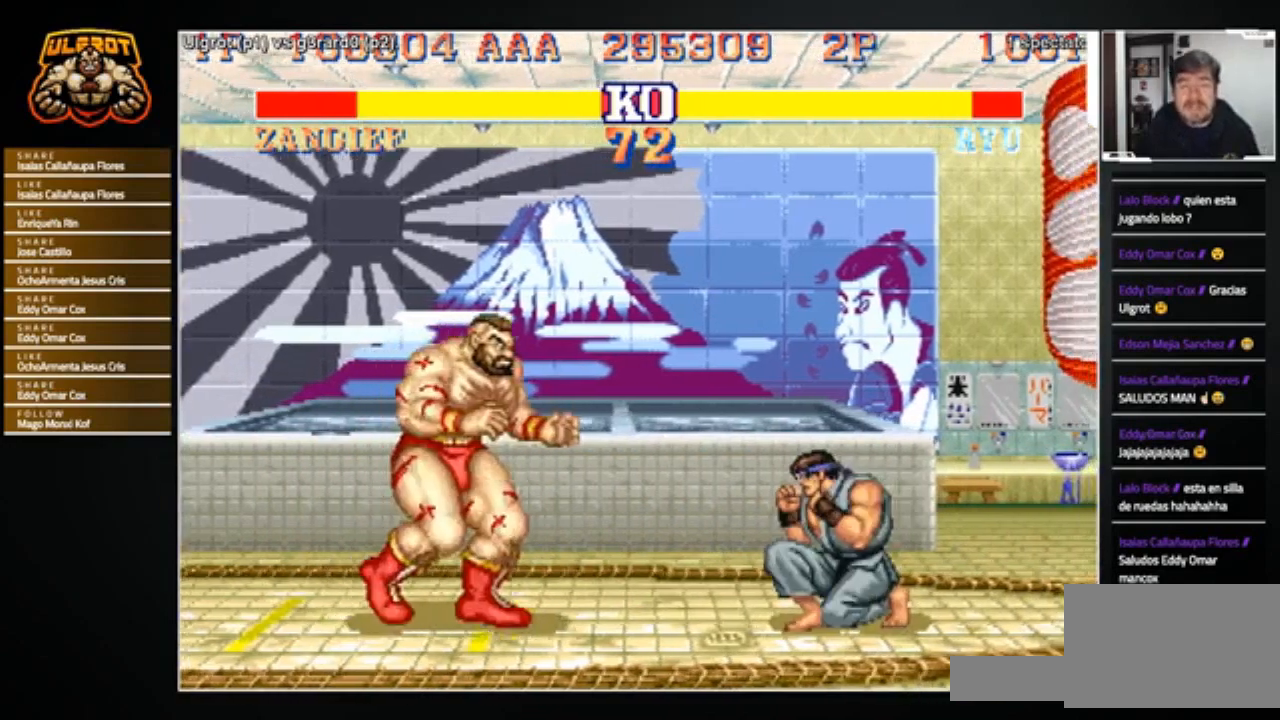
{"buttons": [], "left_stick": "center", "events": [[66, "left_stick", "left"], [400, "left_stick", "right"], [500, "left_stick", "center"]]}